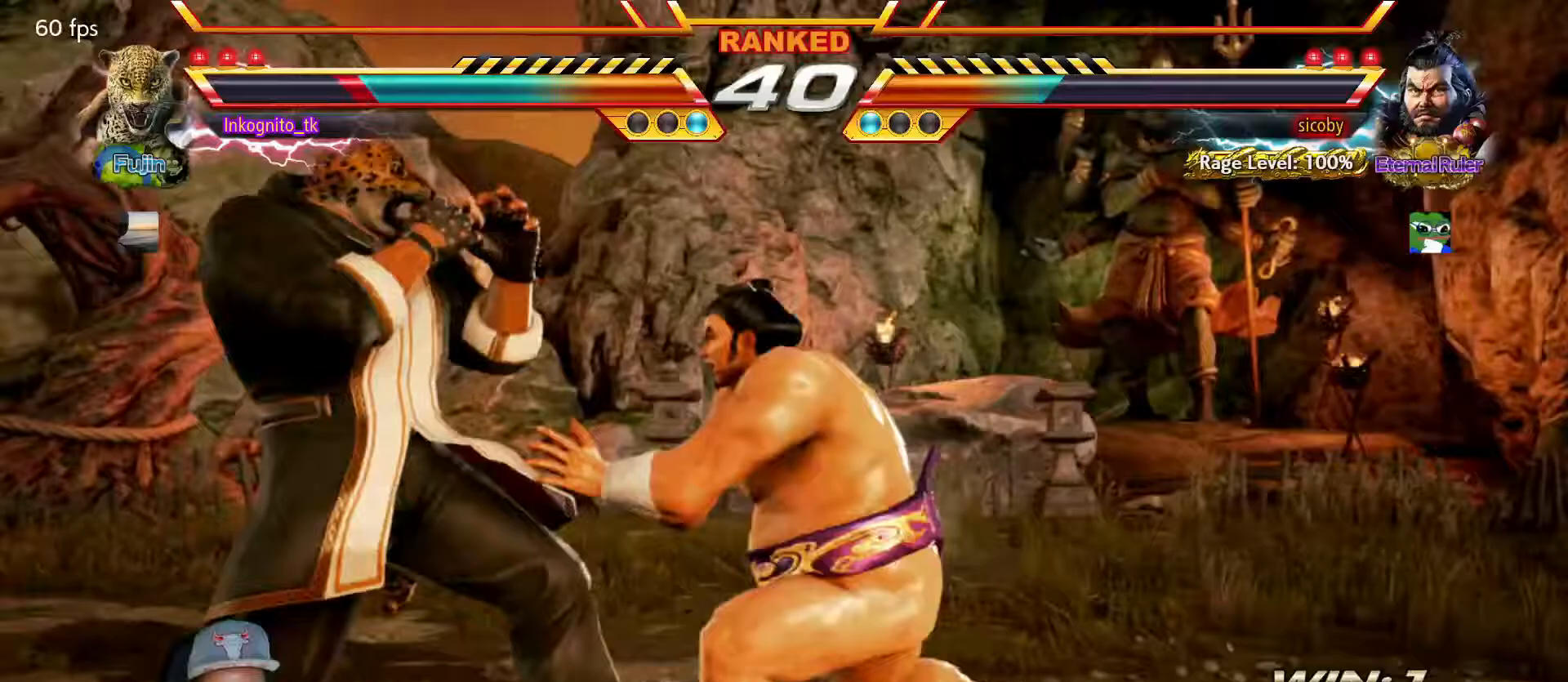
Gameplay with a controller (arcade stick); each line is a JSON object with the inputs held at the frame after it. "events" lists button and stick changes between this image and that frame as [ms after this image, input, new state], when the widget could be followed in between. Not read: L3 R3.
{"buttons": [], "left_stick": "center", "events": [[283, "left_stick", "center"]]}
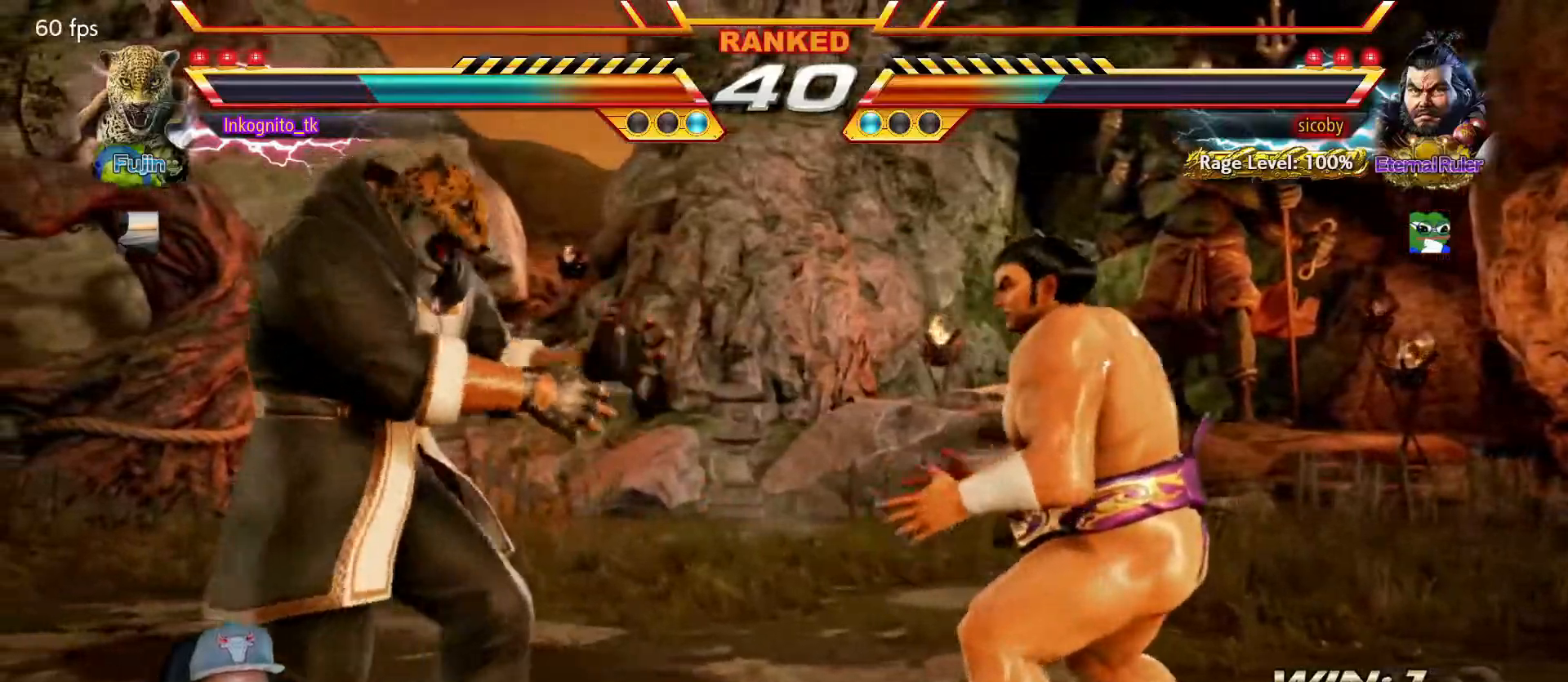
{"buttons": [], "left_stick": "left", "events": [[33, "left_stick", "left"], [83, "left_stick", "center"], [150, "left_stick", "left"]]}
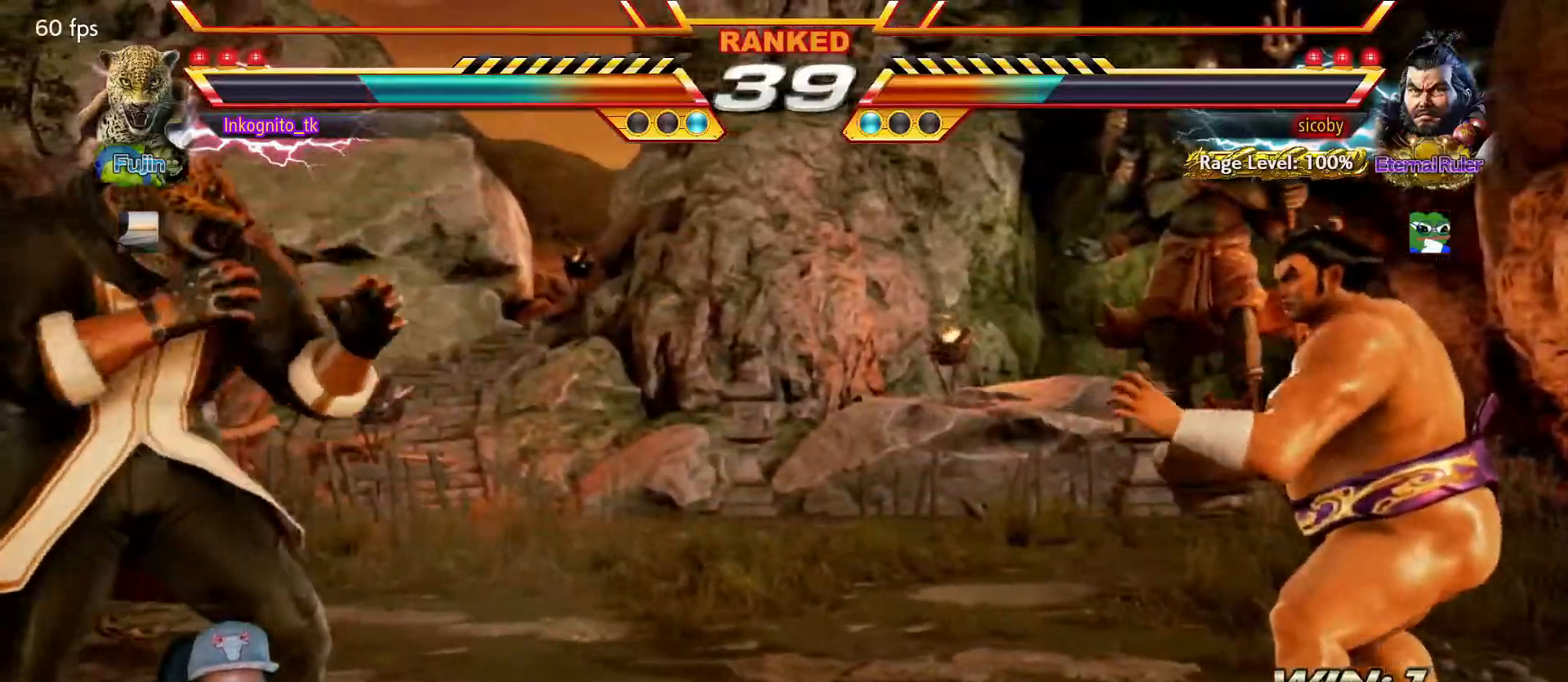
{"buttons": [], "left_stick": "left", "events": [[117, "left_stick", "center"], [200, "left_stick", "right"], [283, "left_stick", "down"], [433, "left_stick", "left"]]}
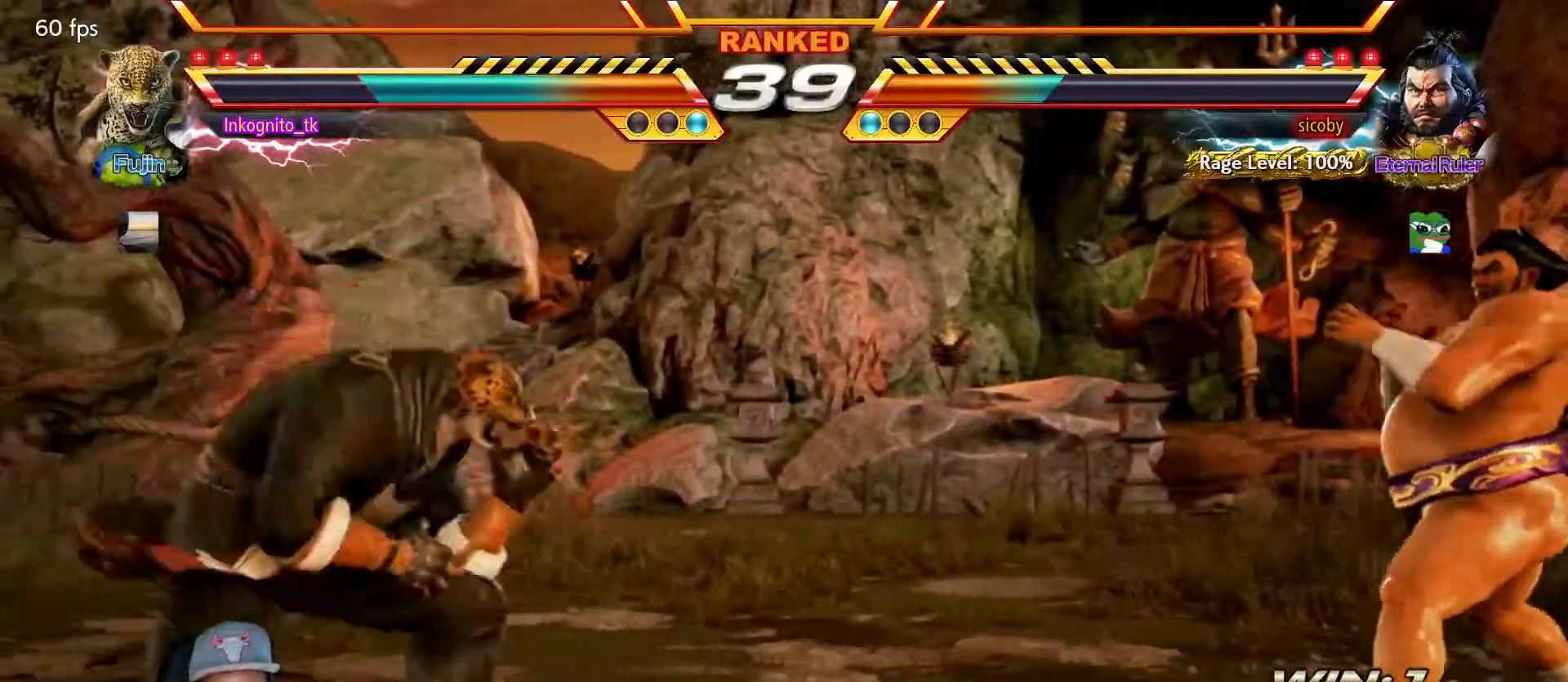
{"buttons": [], "left_stick": "center", "events": [[17, "left_stick", "center"], [100, "left_stick", "down"], [150, "left_stick", "center"], [250, "left_stick", "right"], [317, "left_stick", "down"], [467, "left_stick", "center"]]}
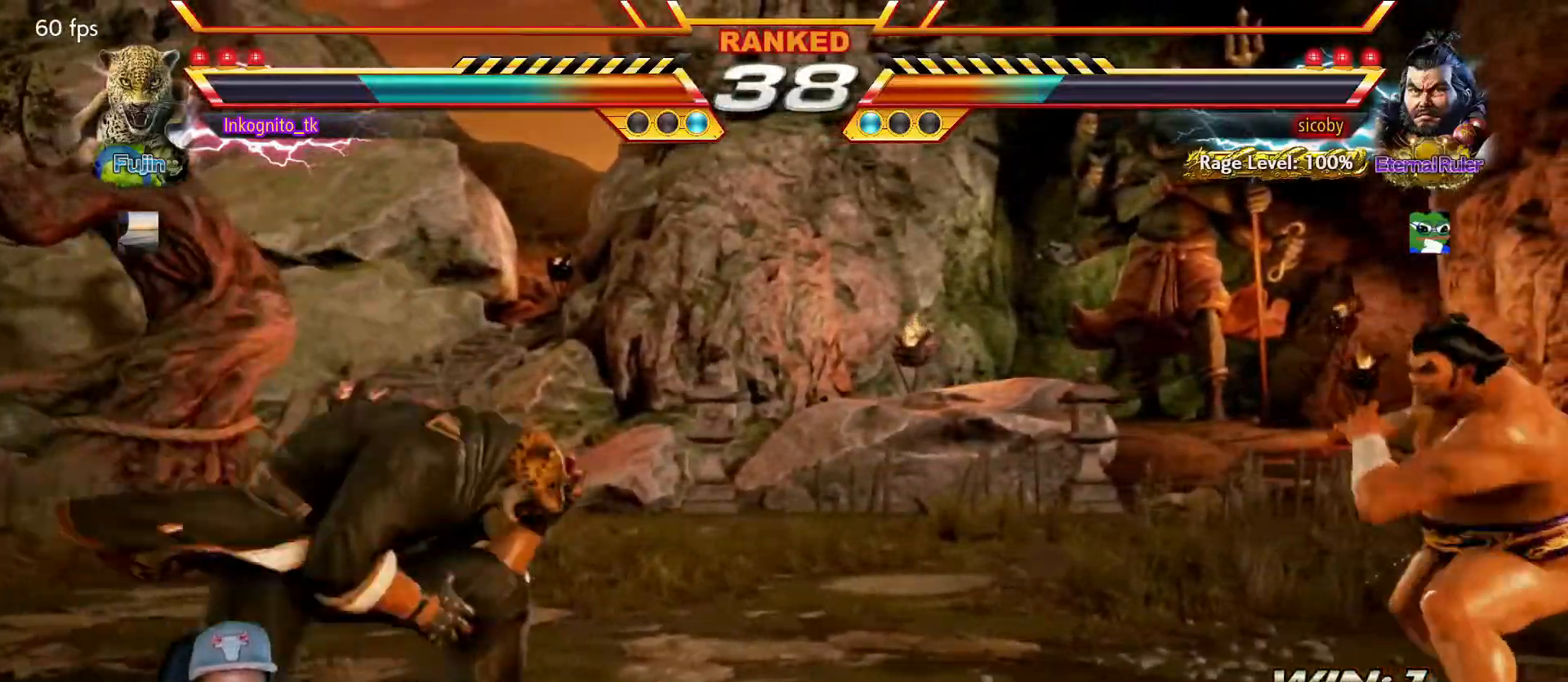
{"buttons": ["CIRCLE"], "left_stick": "center", "events": [[50, "CIRCLE", "down"]]}
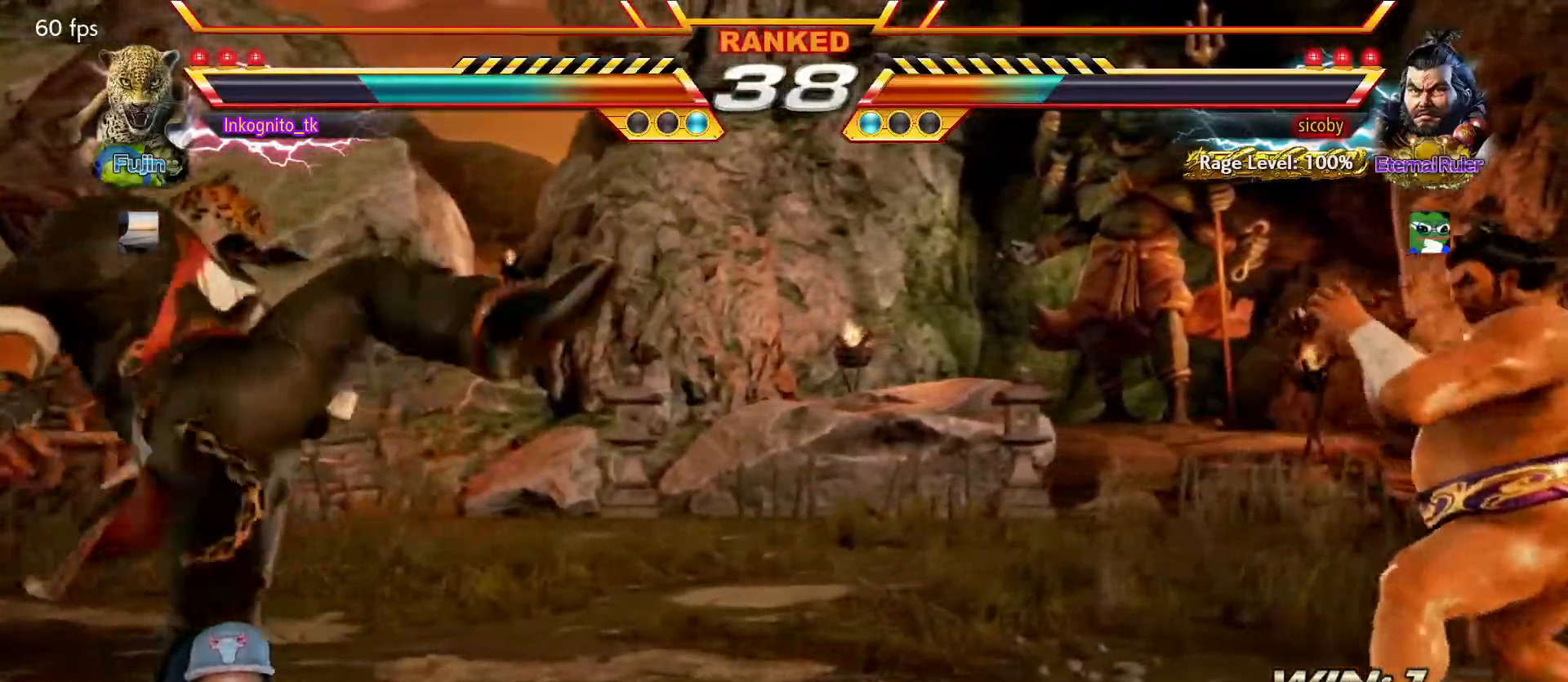
{"buttons": ["CIRCLE"], "left_stick": "center", "events": [[67, "left_stick", "left"], [133, "left_stick", "center"], [183, "left_stick", "left"], [283, "left_stick", "center"], [333, "left_stick", "right"], [383, "left_stick", "center"], [450, "left_stick", "right"], [500, "left_stick", "center"]]}
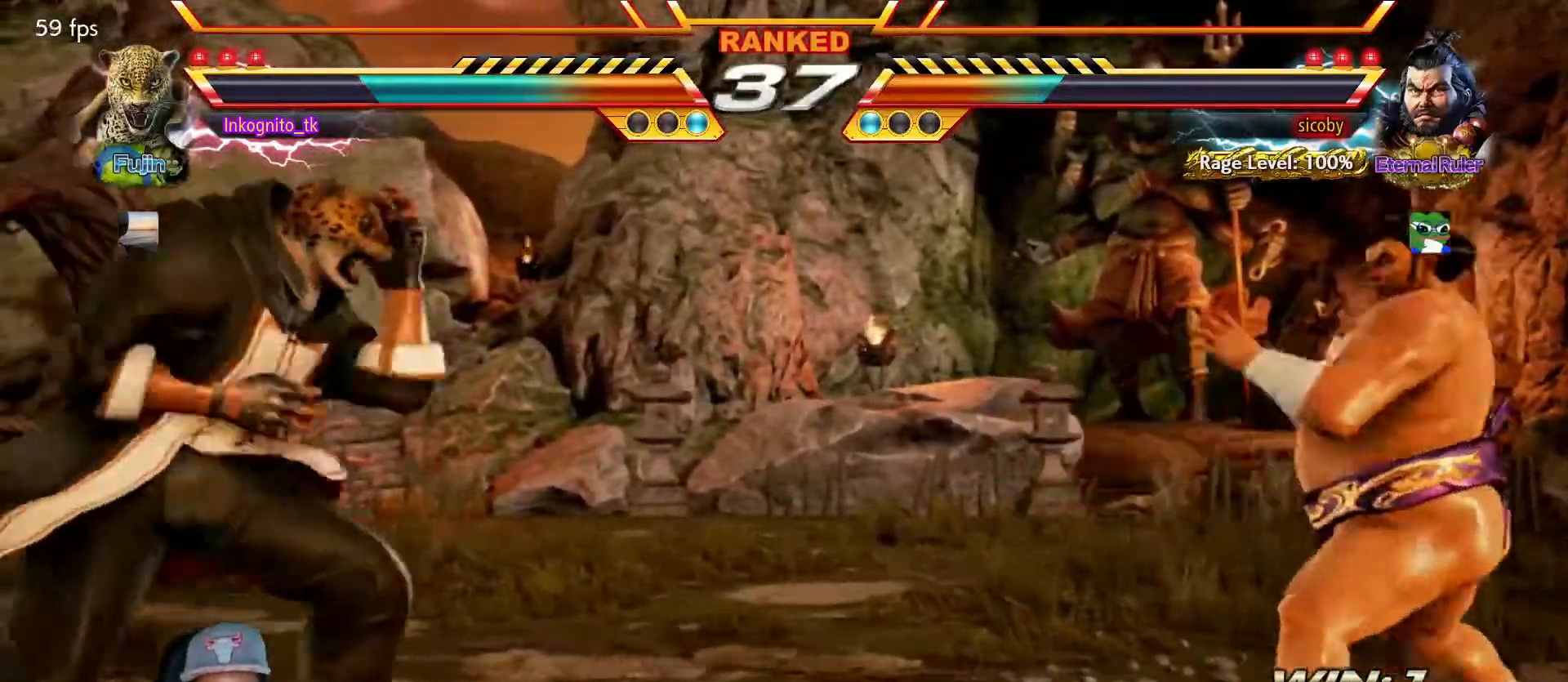
{"buttons": [], "left_stick": "center", "events": [[33, "left_stick", "left"], [83, "left_stick", "center"], [117, "CIRCLE", "up"], [150, "left_stick", "left"], [233, "left_stick", "center"], [283, "left_stick", "right"], [333, "left_stick", "center"], [400, "left_stick", "right"], [500, "left_stick", "center"]]}
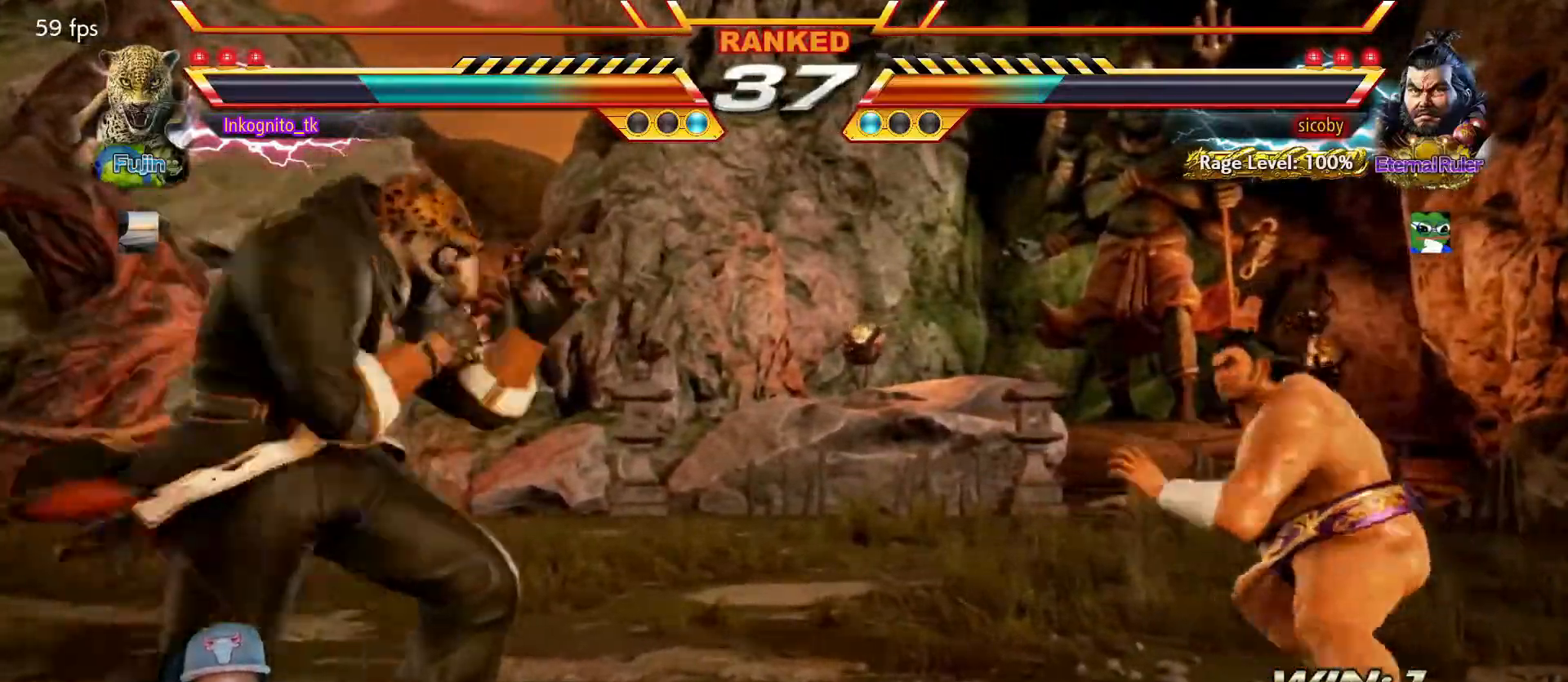
{"buttons": [], "left_stick": "left", "events": [[17, "left_stick", "left"], [67, "left_stick", "center"], [133, "left_stick", "left"]]}
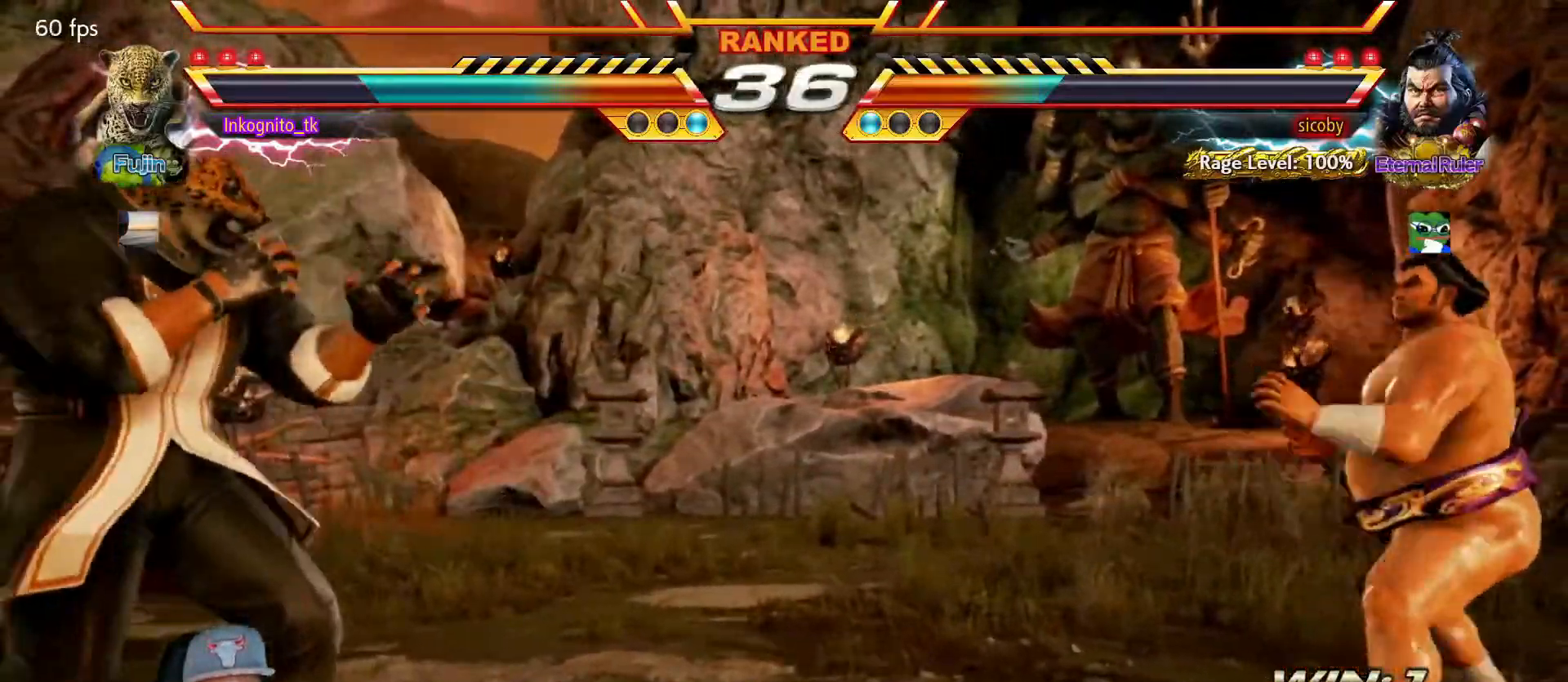
{"buttons": [], "left_stick": "center", "events": [[350, "left_stick", "center"], [433, "left_stick", "right"], [500, "left_stick", "center"]]}
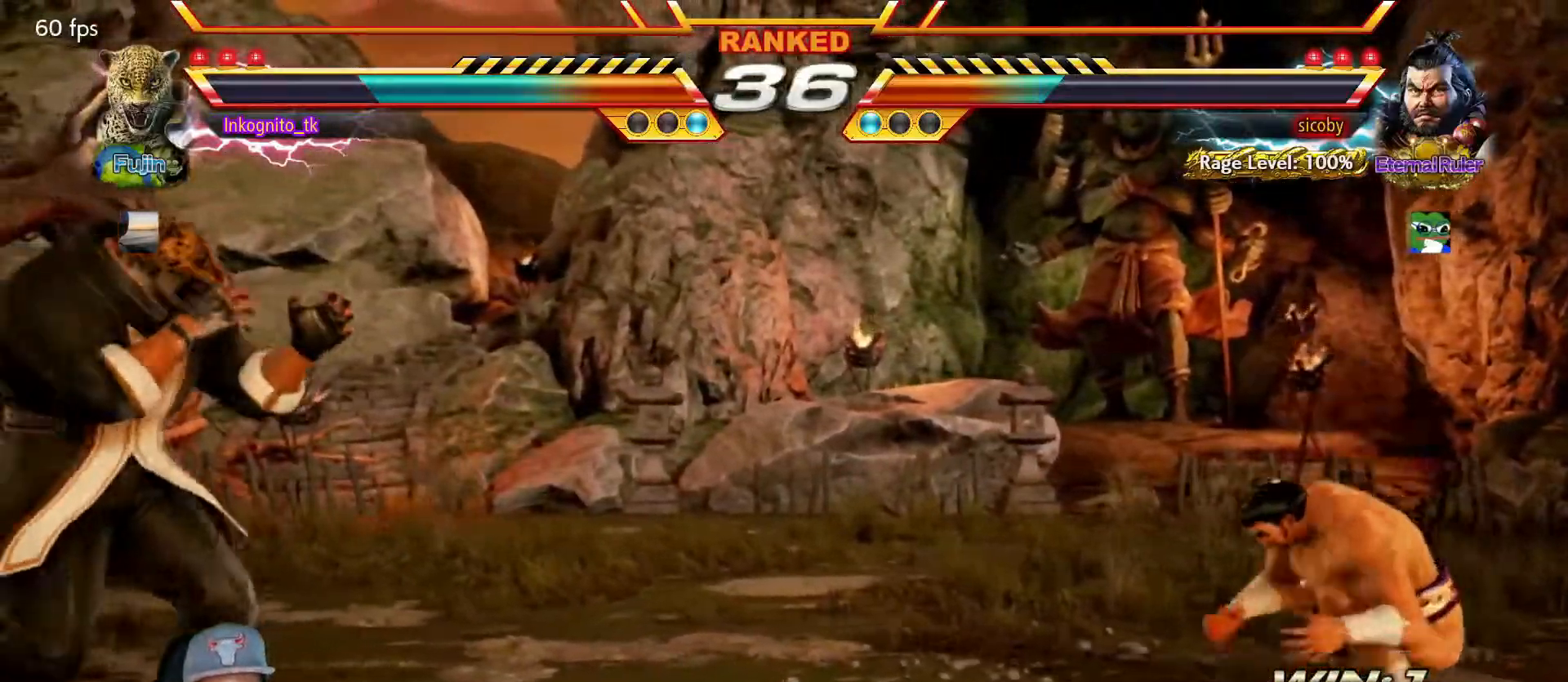
{"buttons": [], "left_stick": "down", "events": [[33, "left_stick", "down-left"], [83, "left_stick", "down-right"], [183, "left_stick", "left"], [233, "left_stick", "center"], [283, "left_stick", "right"], [383, "left_stick", "down"]]}
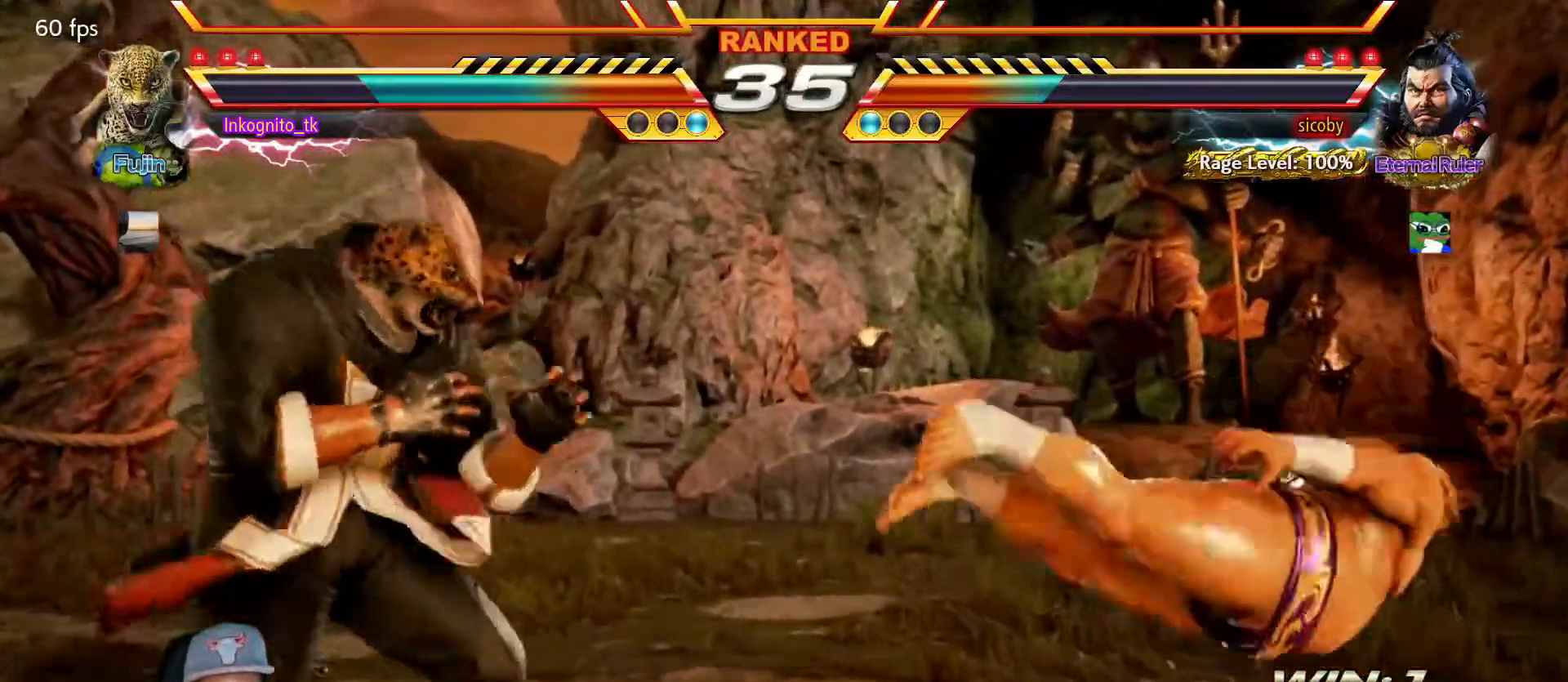
{"buttons": [], "left_stick": "center", "events": [[33, "left_stick", "left"], [133, "left_stick", "right"], [217, "left_stick", "center"], [267, "left_stick", "right"], [400, "left_stick", "down"], [433, "CROSS", "down"], [466, "left_stick", "center"], [483, "CROSS", "up"]]}
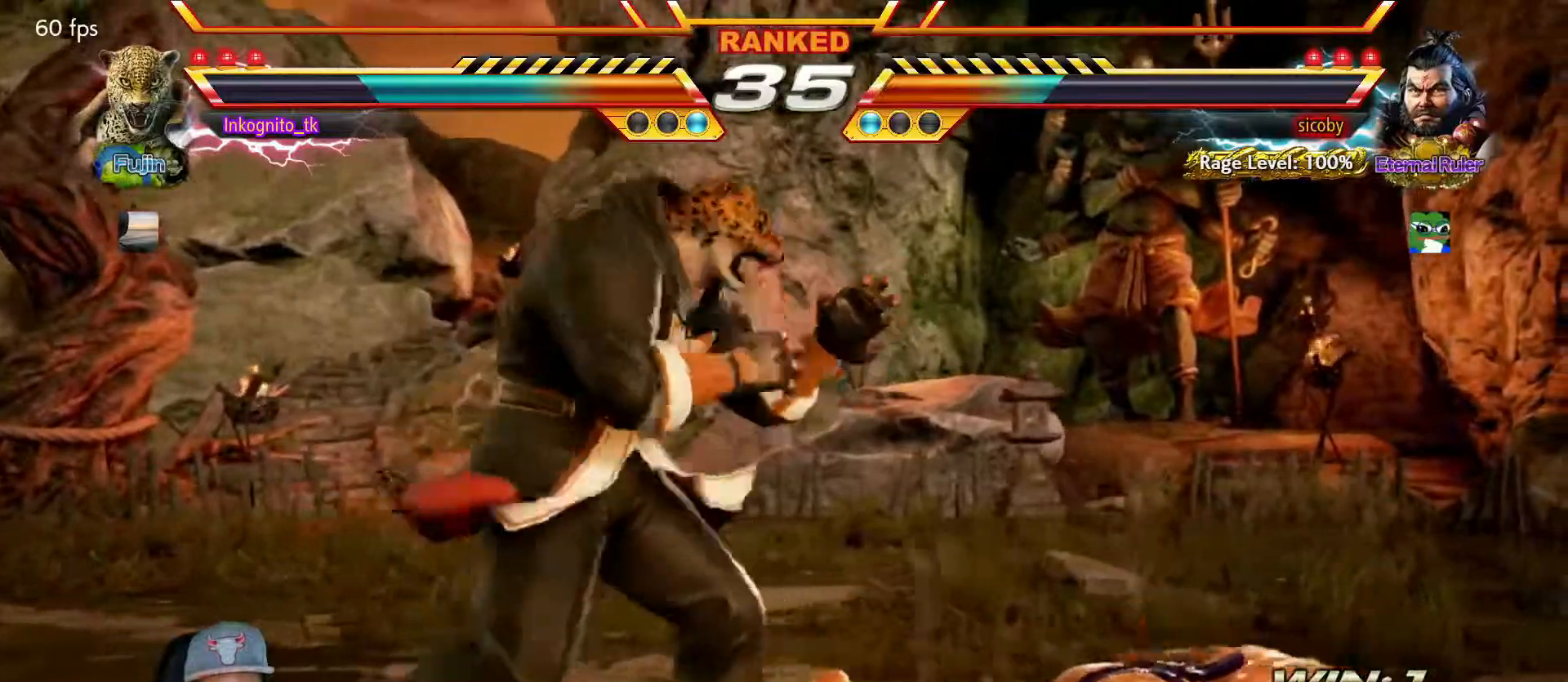
{"buttons": ["SQUARE"], "left_stick": "center", "events": [[84, "TRIANGLE", "down"], [117, "SQUARE", "down"], [184, "TRIANGLE", "up"]]}
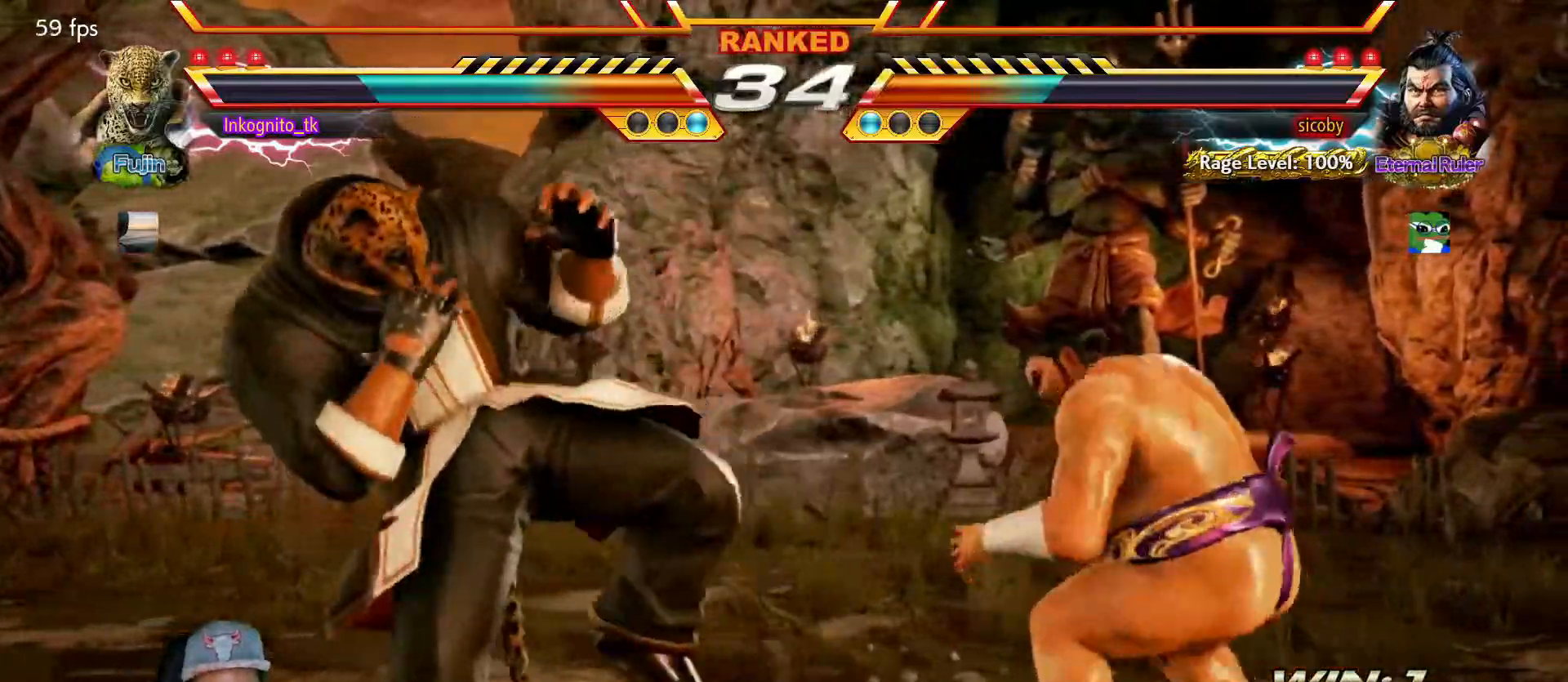
{"buttons": [], "left_stick": "left", "events": [[150, "left_stick", "left"], [217, "SQUARE", "up"], [217, "left_stick", "center"], [267, "left_stick", "left"]]}
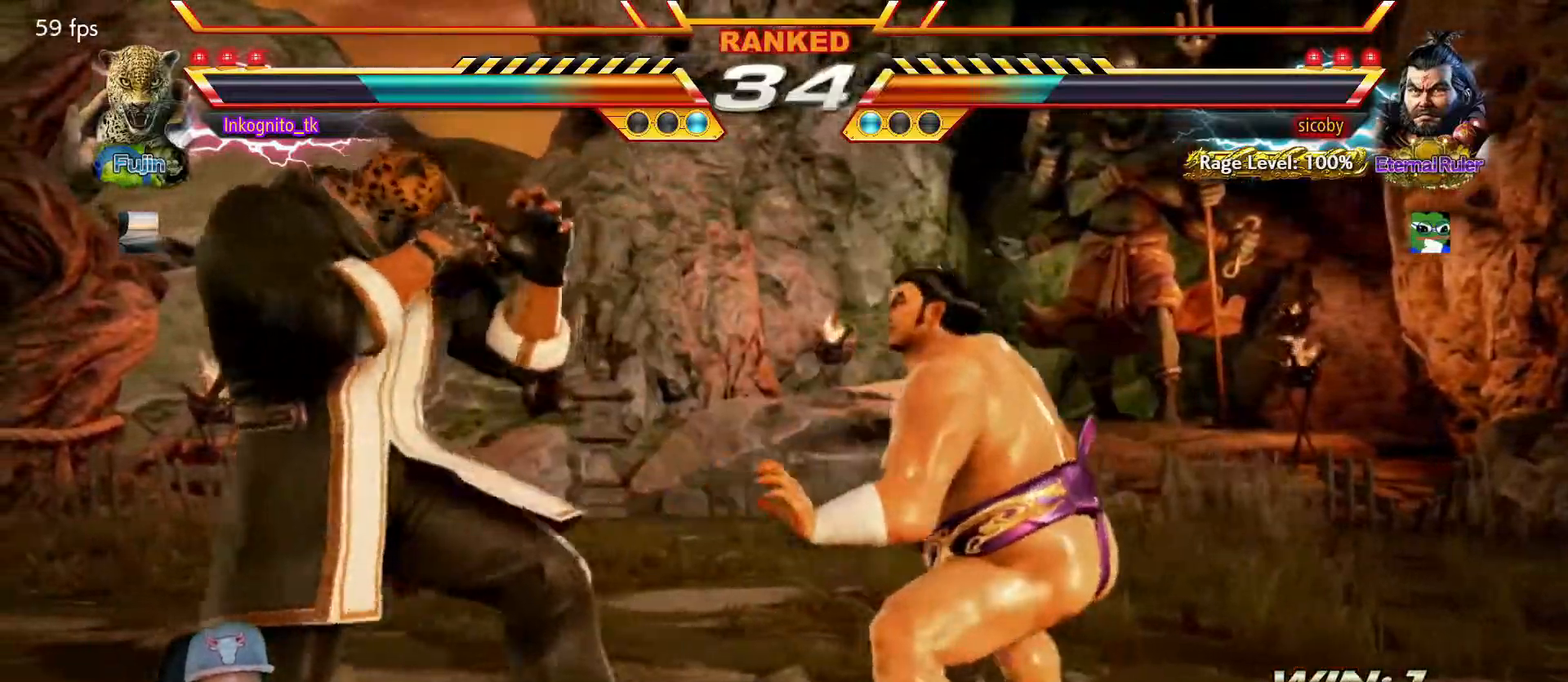
{"buttons": [], "left_stick": "left", "events": []}
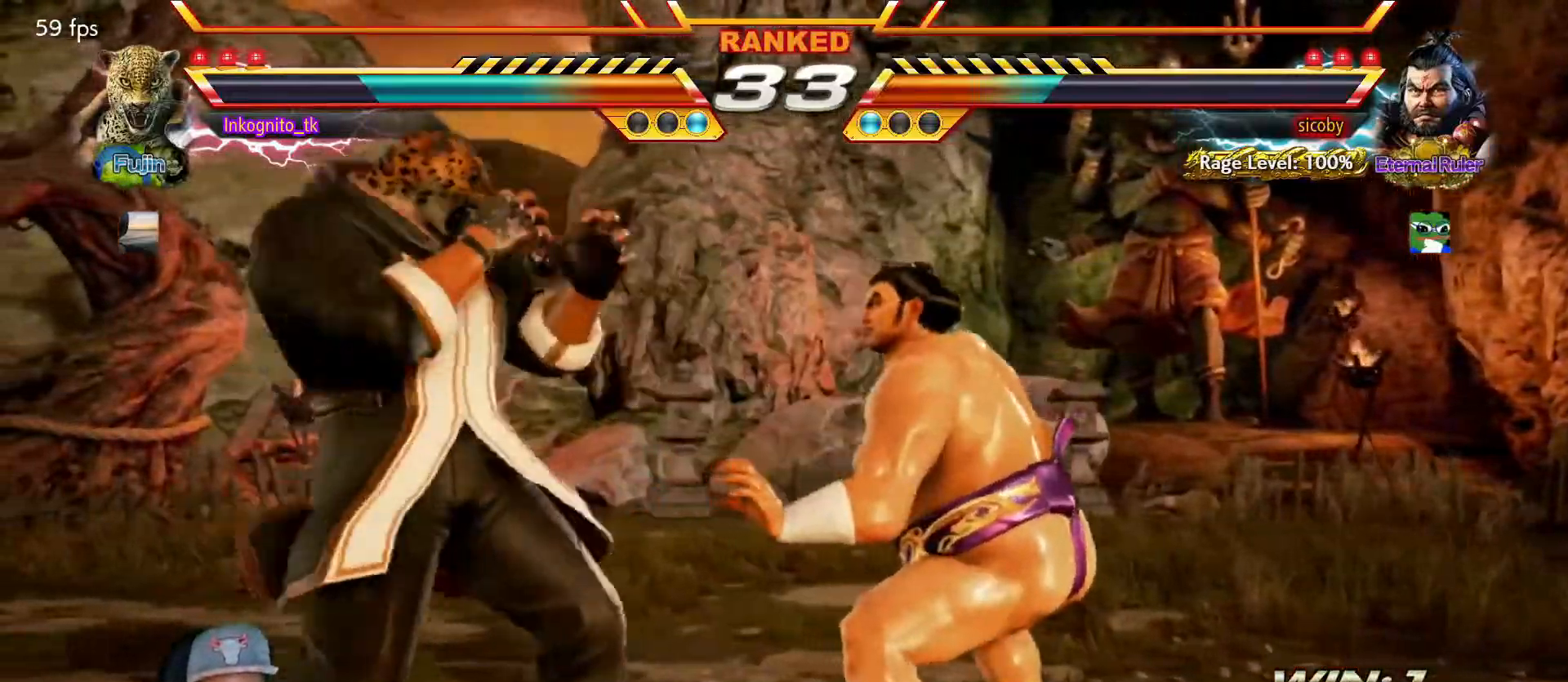
{"buttons": [], "left_stick": "left", "events": [[100, "left_stick", "down-left"], [284, "left_stick", "left"], [384, "left_stick", "center"], [434, "left_stick", "left"]]}
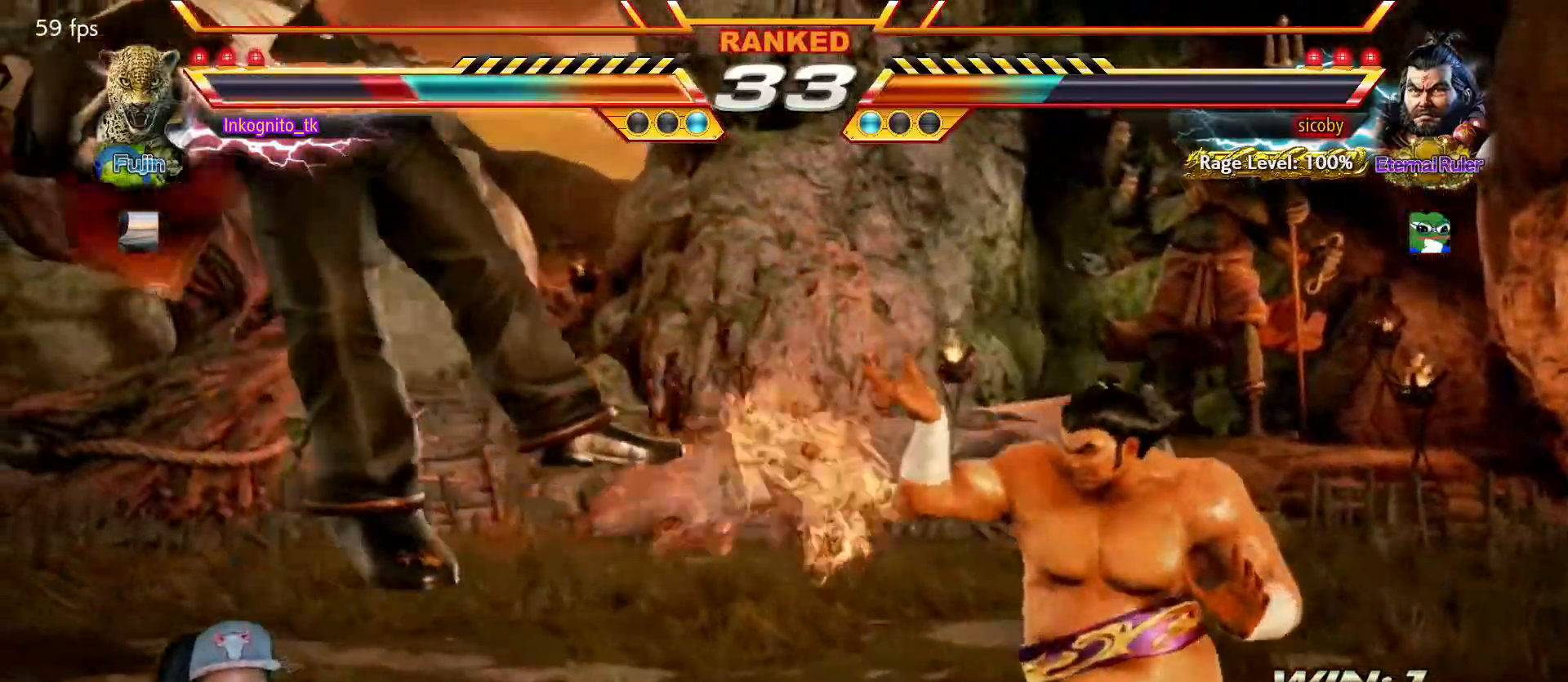
{"buttons": ["TRIANGLE"], "left_stick": "center", "events": [[34, "left_stick", "center"], [284, "TRIANGLE", "down"], [350, "SQUARE", "down"], [384, "TRIANGLE", "up"], [450, "SQUARE", "up"], [450, "TRIANGLE", "down"]]}
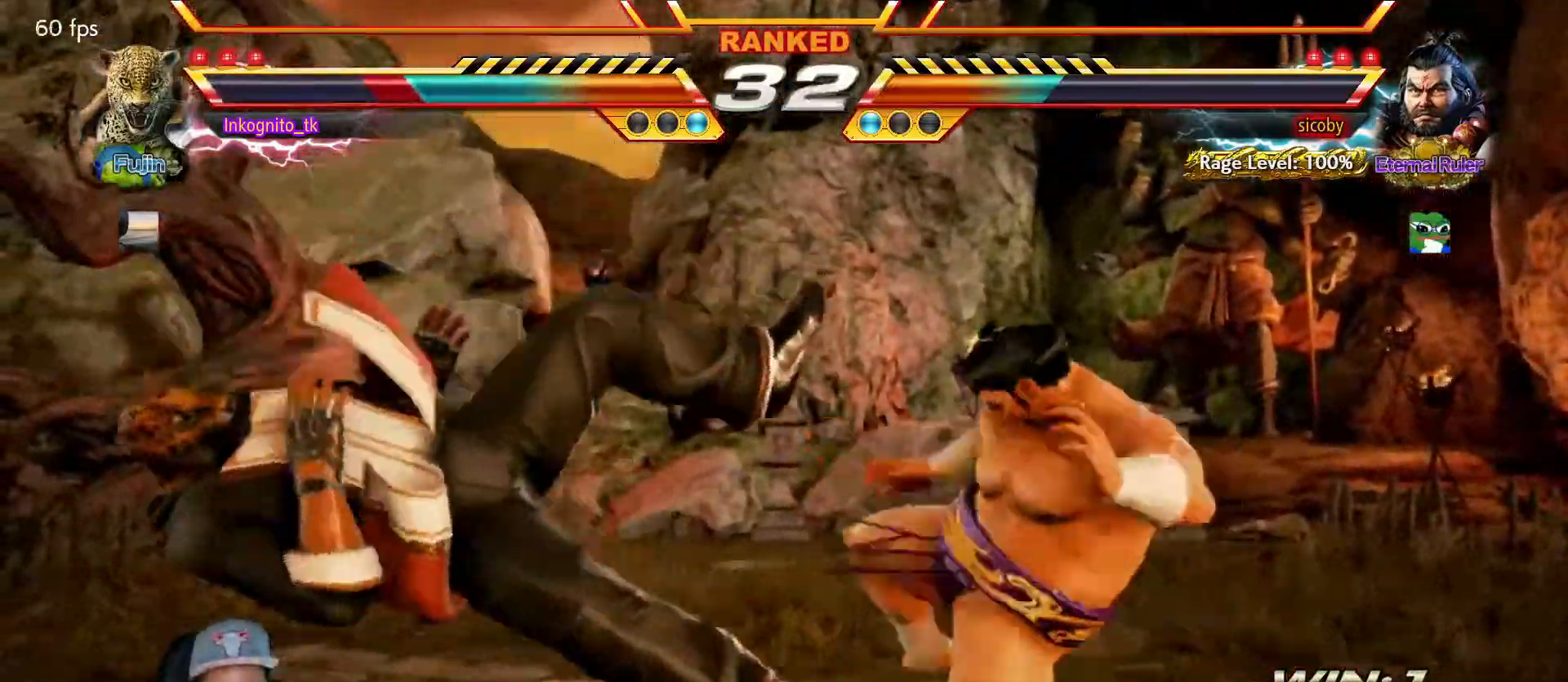
{"buttons": [], "left_stick": "center", "events": [[34, "SQUARE", "down"], [84, "TRIANGLE", "up"], [134, "TRIANGLE", "down"], [167, "SQUARE", "up"], [400, "TRIANGLE", "up"]]}
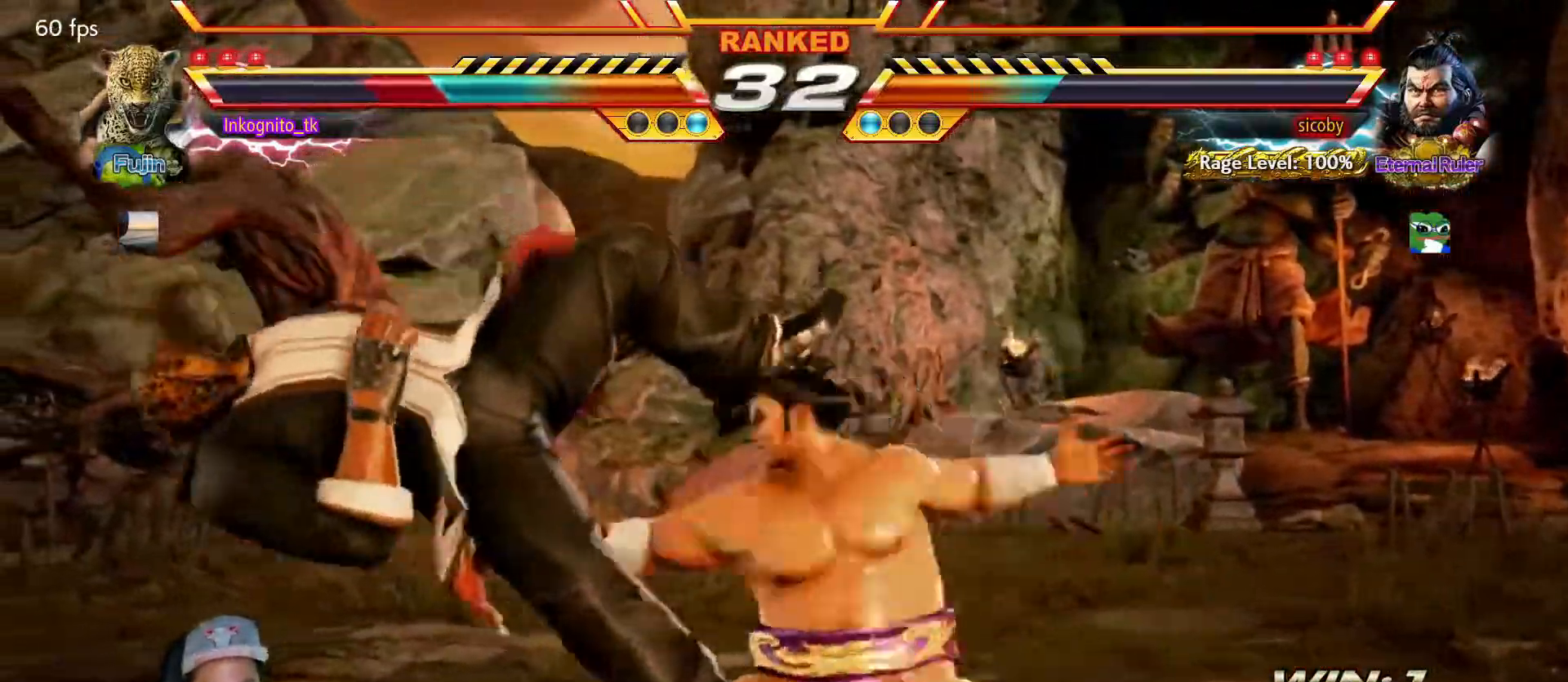
{"buttons": [], "left_stick": "center", "events": []}
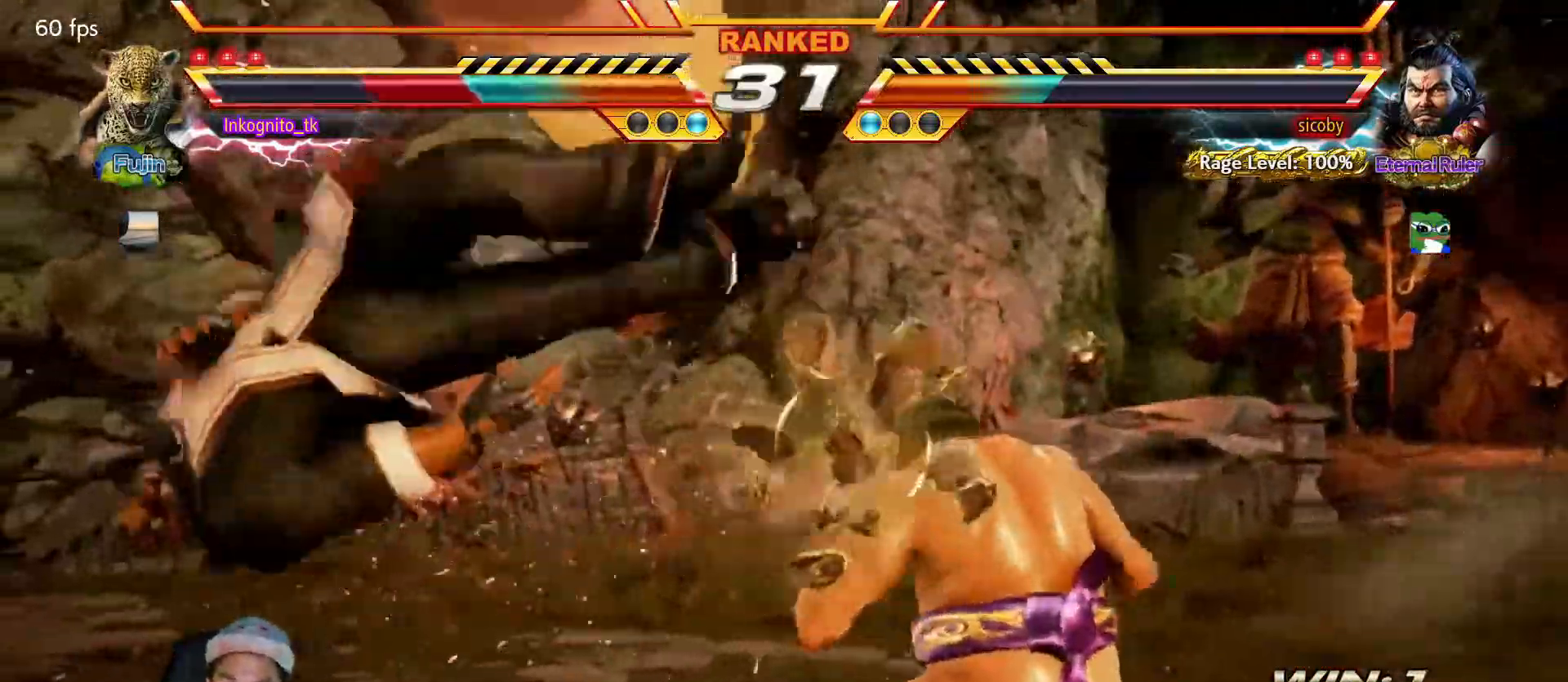
{"buttons": [], "left_stick": "center", "events": []}
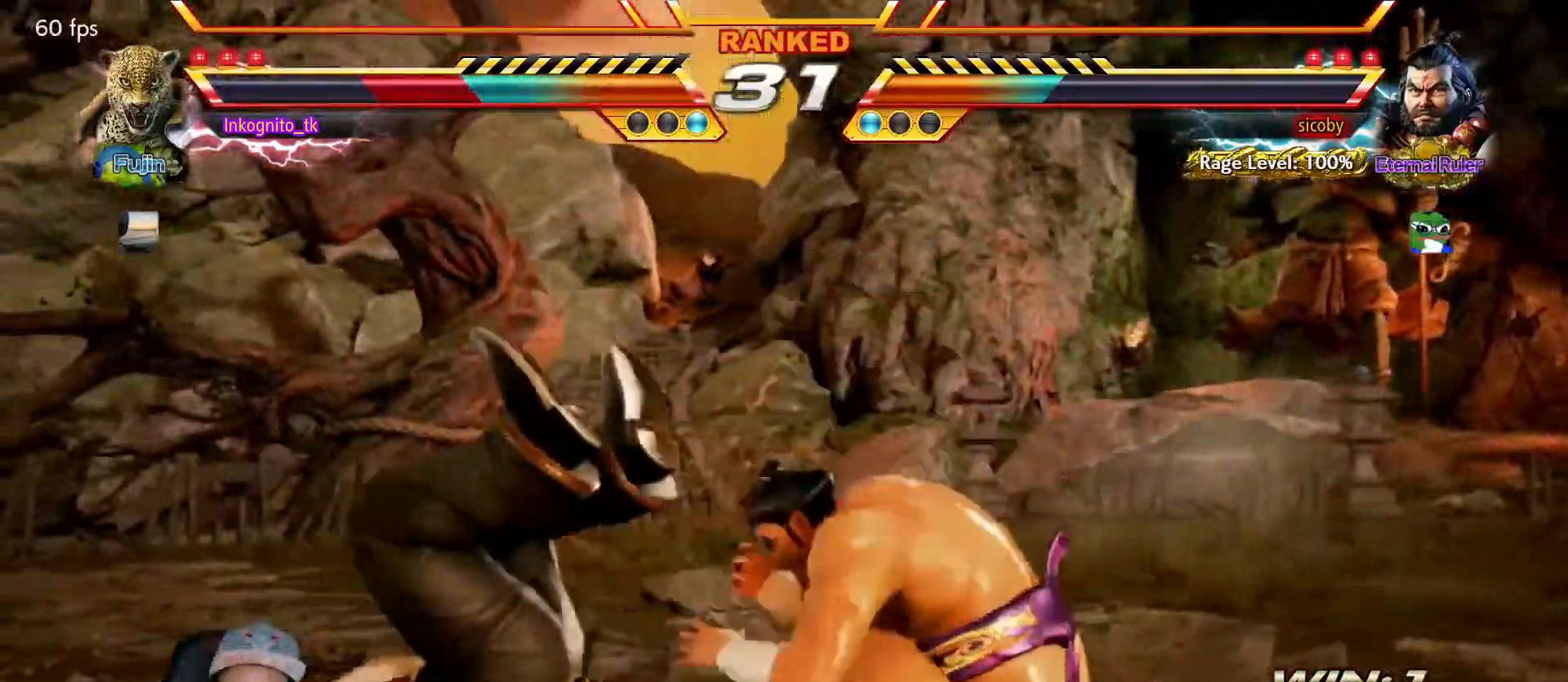
{"buttons": [], "left_stick": "center", "events": []}
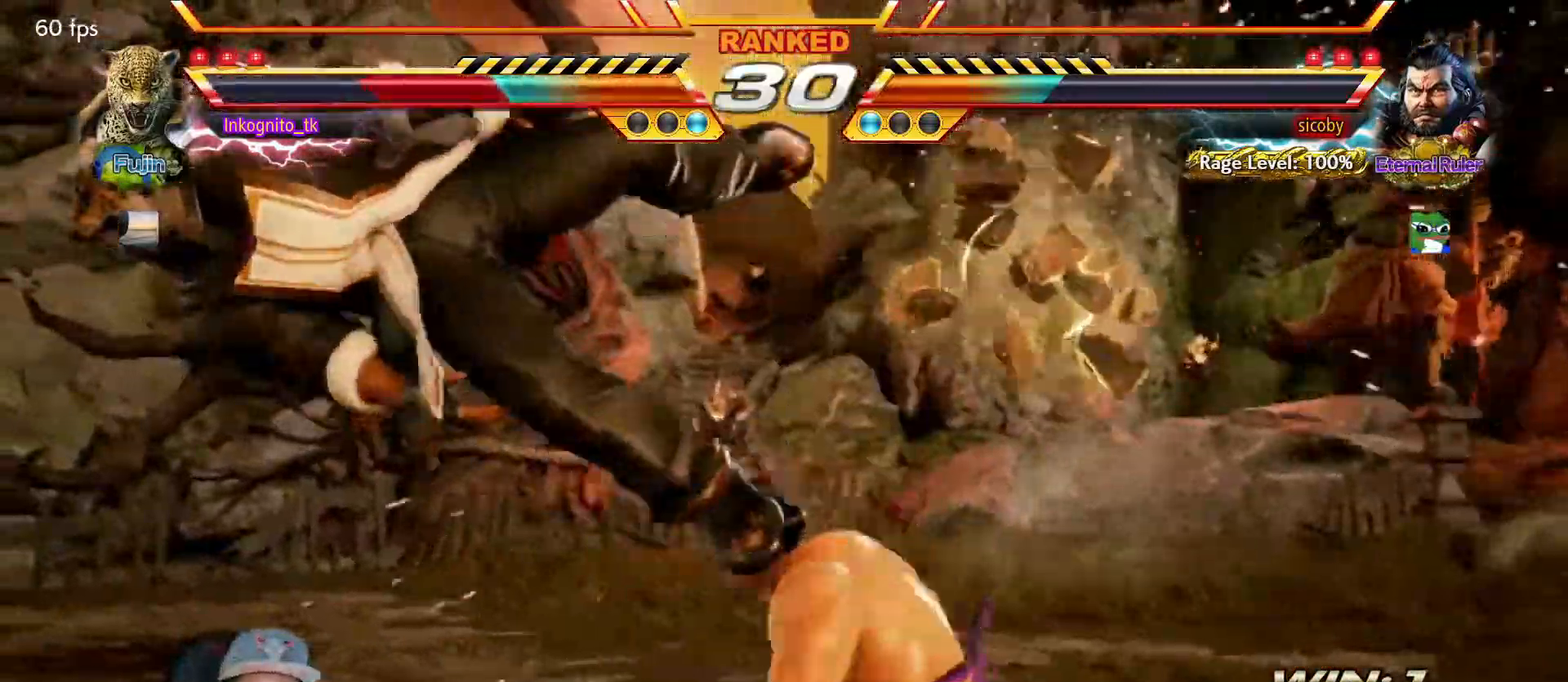
{"buttons": [], "left_stick": "center", "events": [[100, "TRIANGLE", "down"], [150, "SQUARE", "down"], [184, "TRIANGLE", "up"], [217, "SQUARE", "up"], [284, "TRIANGLE", "down"], [367, "SQUARE", "down"], [400, "TRIANGLE", "up"], [450, "SQUARE", "up"]]}
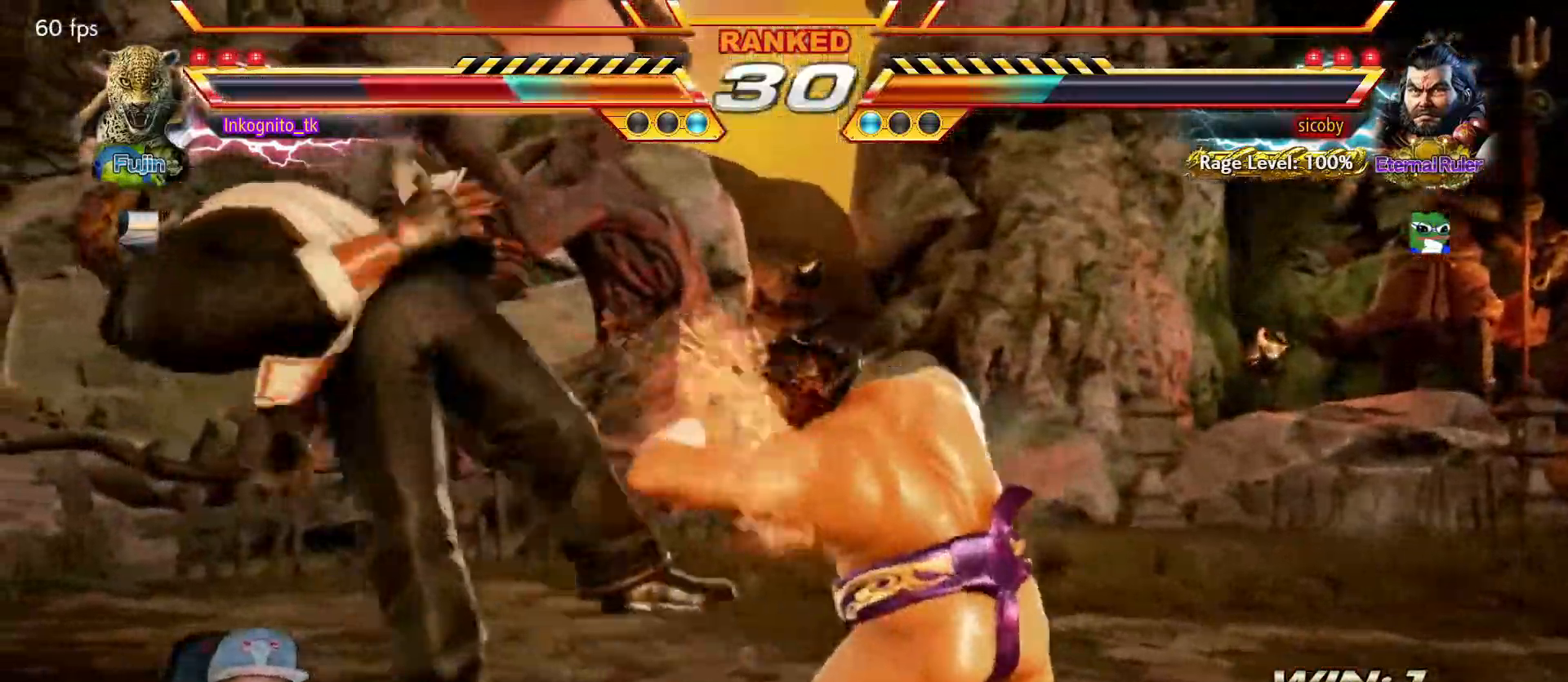
{"buttons": ["TRIANGLE"], "left_stick": "center", "events": [[17, "TRIANGLE", "down"], [134, "SQUARE", "down"], [168, "TRIANGLE", "up"], [268, "SQUARE", "up"], [284, "TRIANGLE", "down"], [368, "SQUARE", "down"], [401, "TRIANGLE", "up"], [468, "SQUARE", "up"], [468, "TRIANGLE", "down"]]}
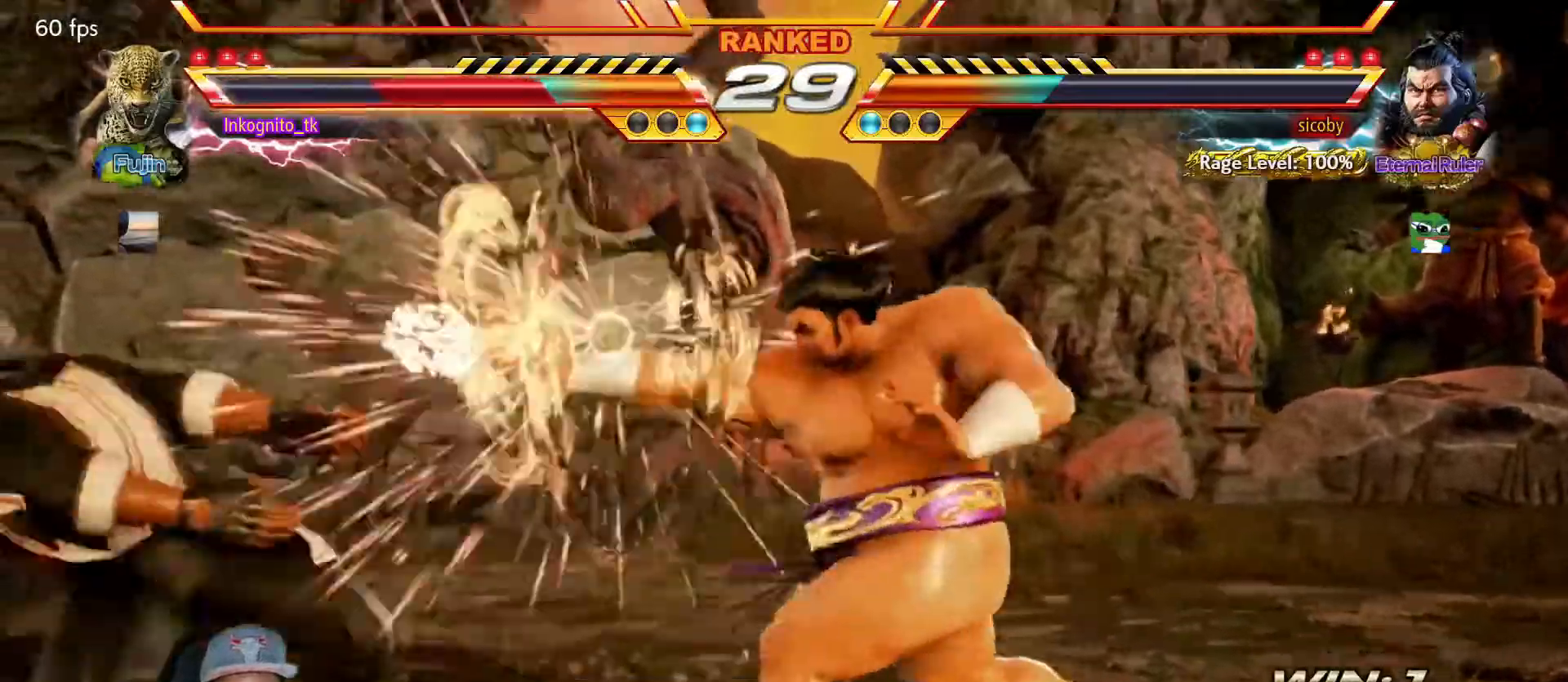
{"buttons": ["TRIANGLE"], "left_stick": "center", "events": []}
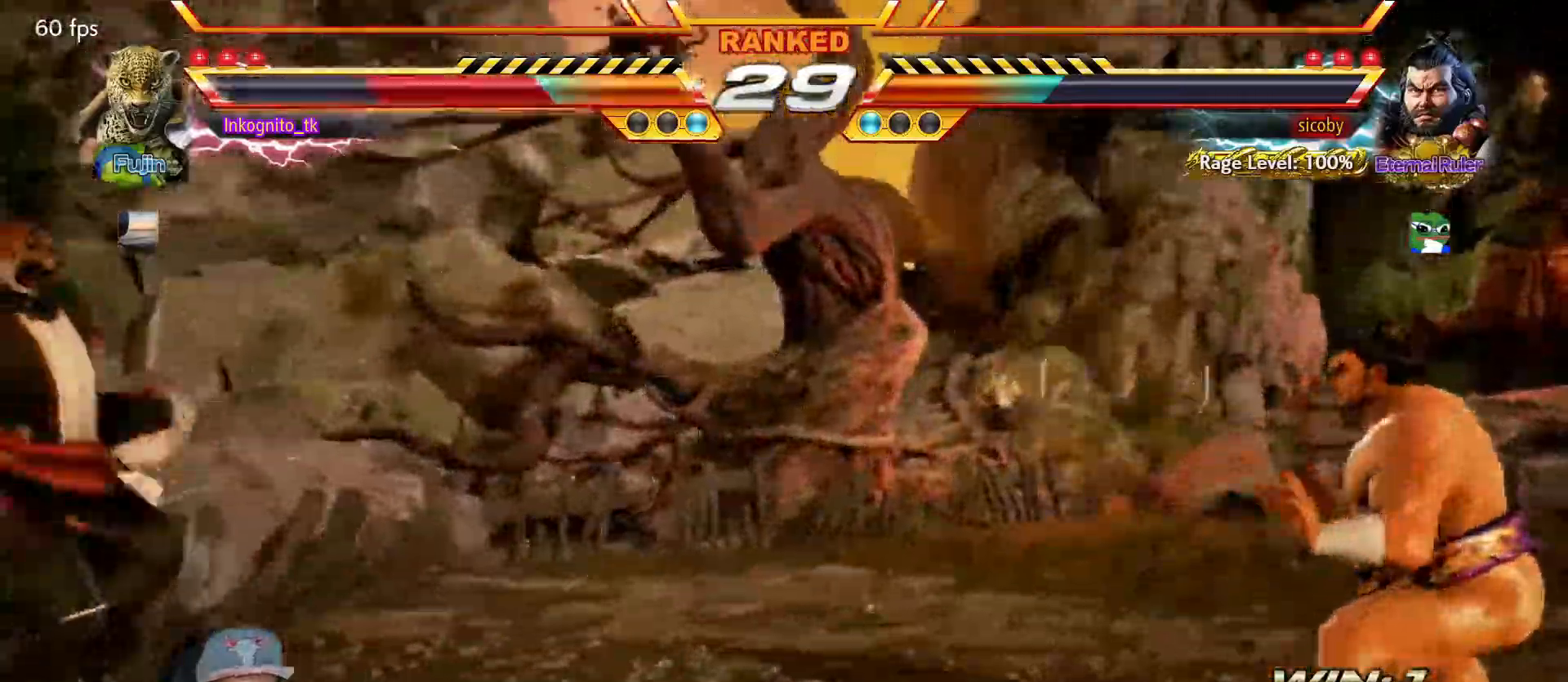
{"buttons": [], "left_stick": "center", "events": [[350, "TRIANGLE", "up"]]}
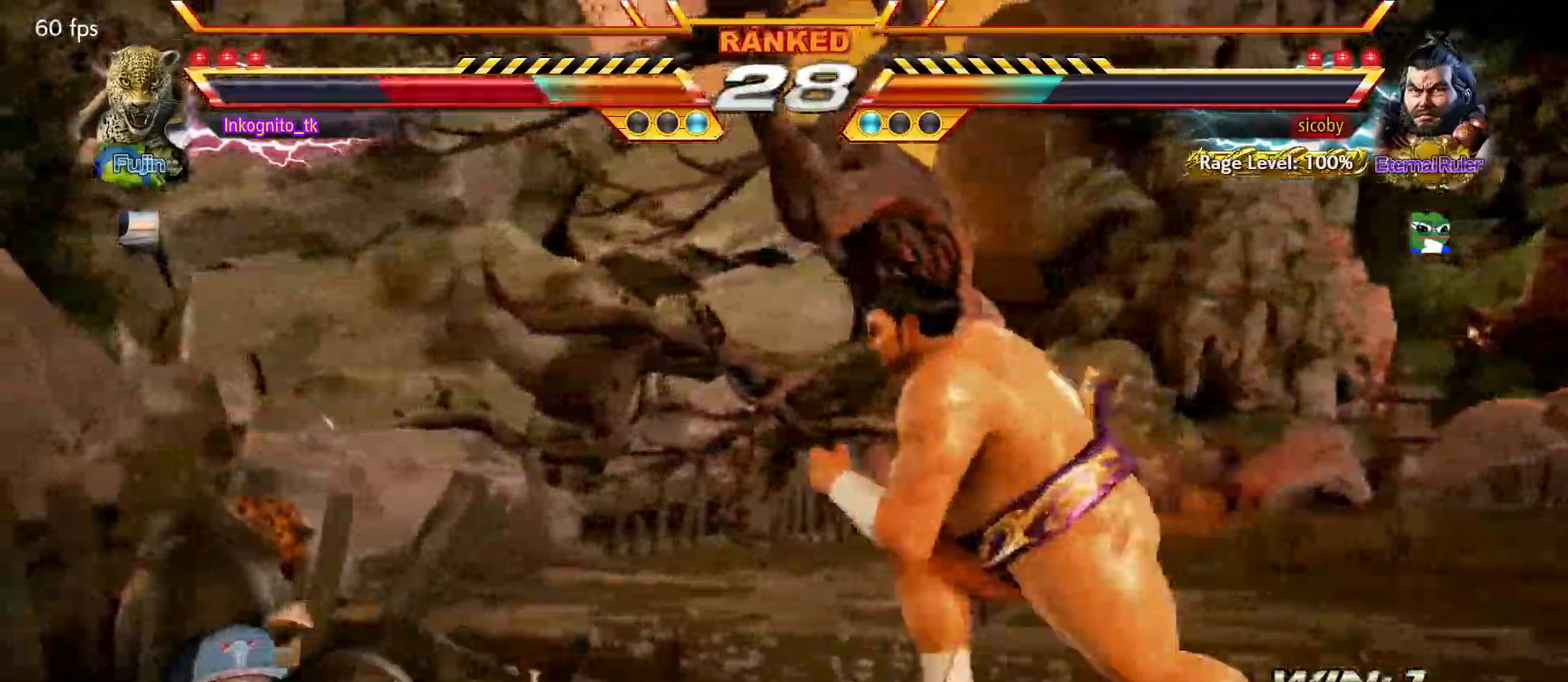
{"buttons": ["SQUARE"], "left_stick": "right", "events": [[234, "TRIANGLE", "down"], [300, "SQUARE", "down"], [400, "TRIANGLE", "up"], [400, "left_stick", "right"]]}
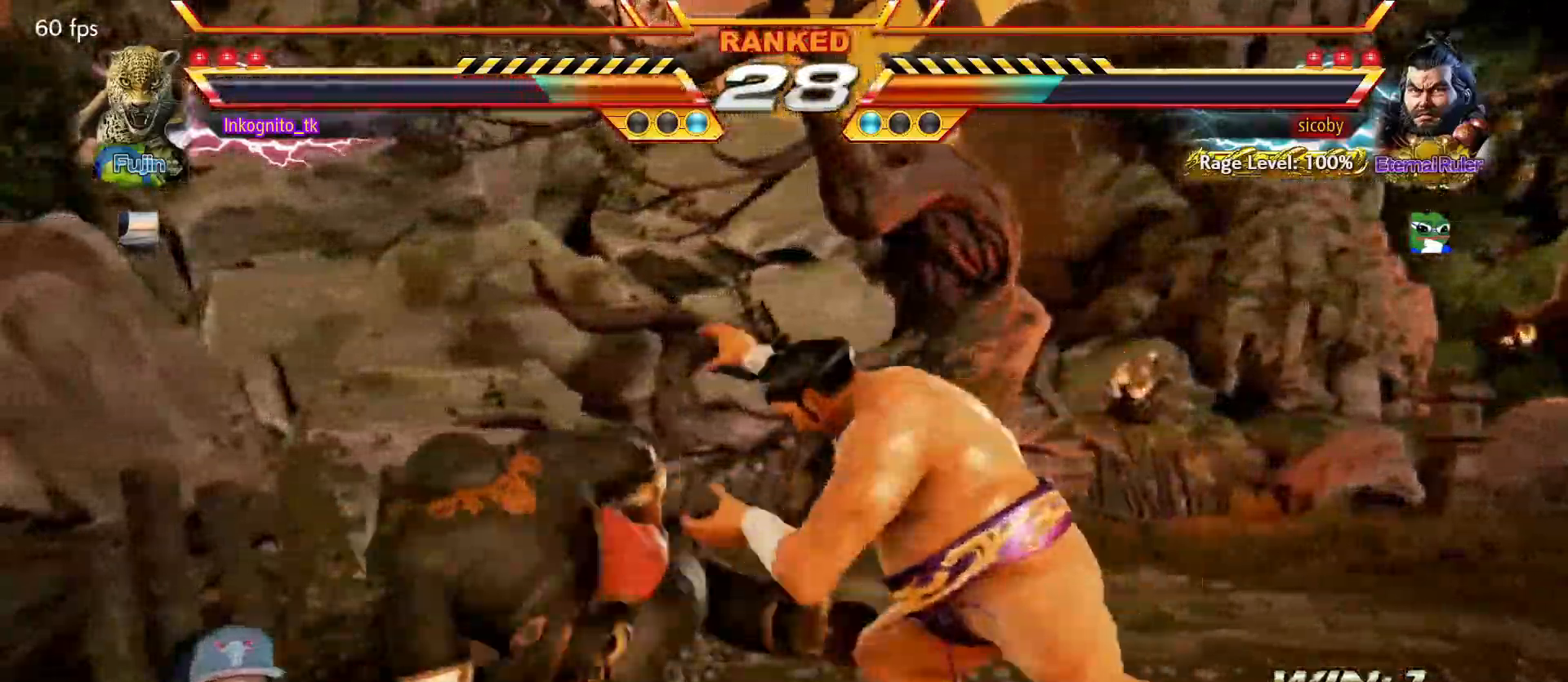
{"buttons": ["SQUARE"], "left_stick": "center", "events": [[100, "left_stick", "left"], [117, "SQUARE", "up"], [250, "left_stick", "center"], [284, "SQUARE", "down"]]}
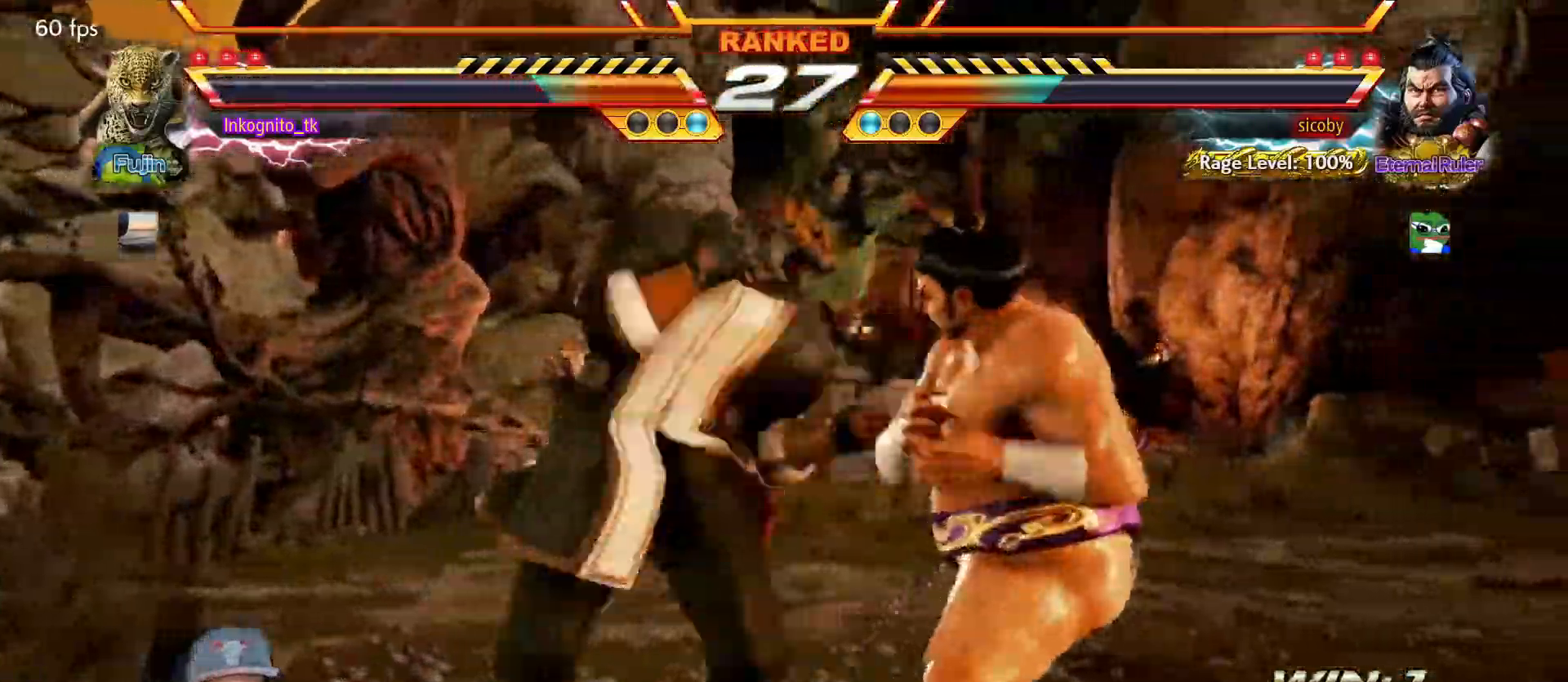
{"buttons": ["SQUARE"], "left_stick": "center", "events": [[84, "left_stick", "right"], [150, "SQUARE", "up"], [184, "left_stick", "left"], [250, "left_stick", "down"], [317, "SQUARE", "down"], [317, "left_stick", "right"], [400, "left_stick", "center"]]}
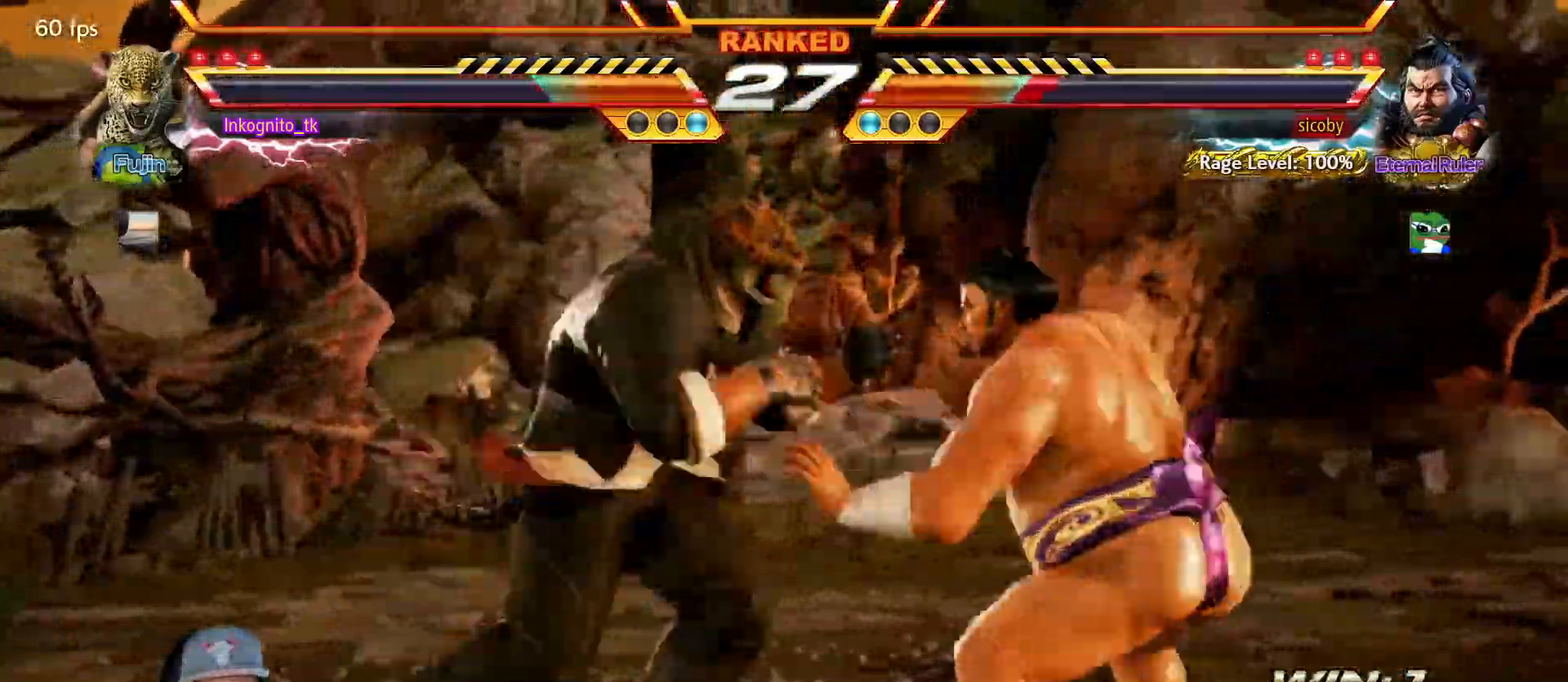
{"buttons": [], "left_stick": "center", "events": [[167, "left_stick", "left"], [300, "SQUARE", "up"], [500, "left_stick", "center"]]}
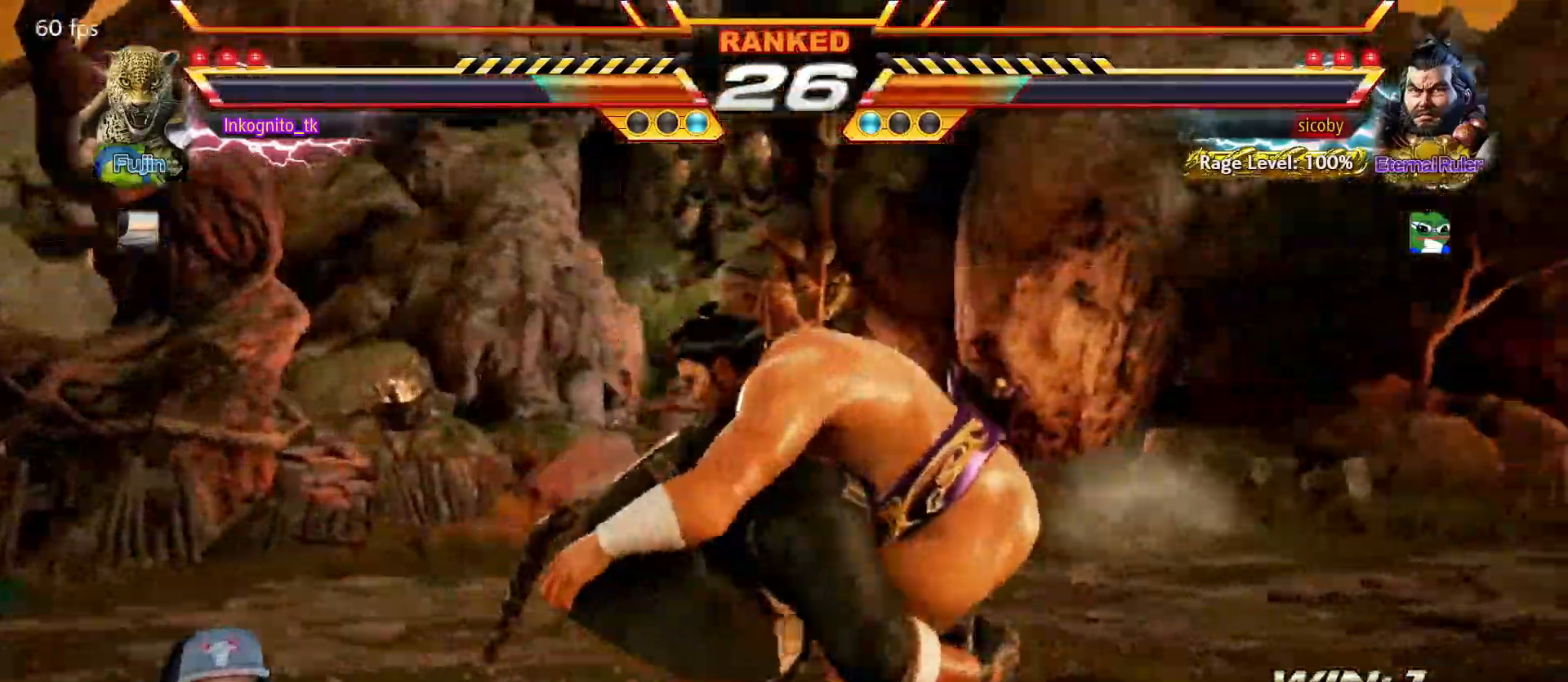
{"buttons": [], "left_stick": "center", "events": []}